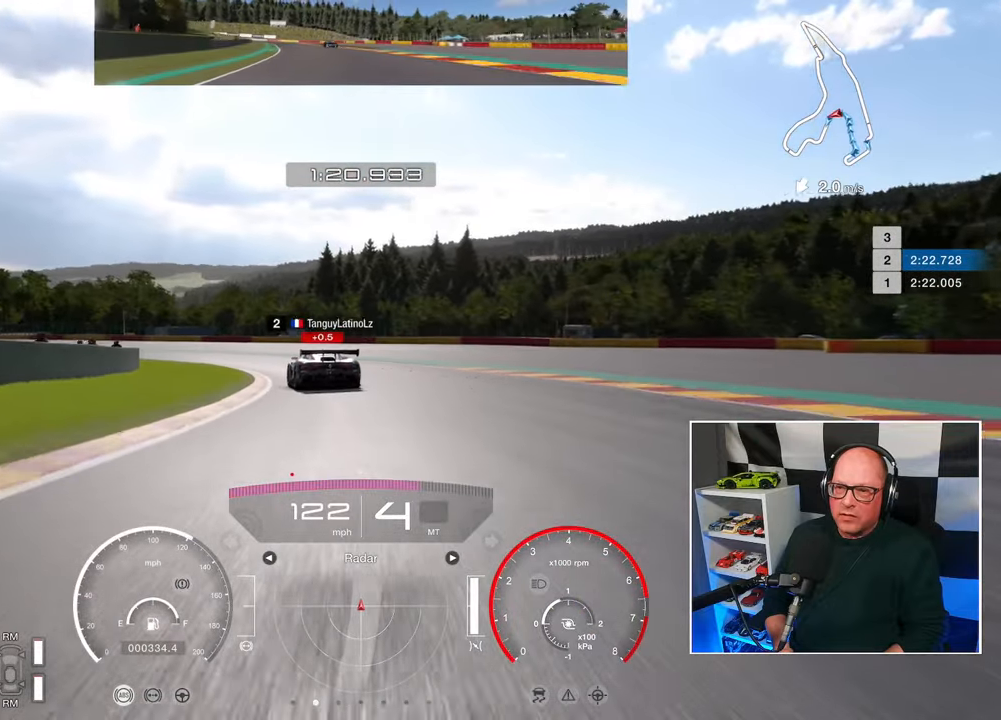
Gameplay with a controller (PlayStation layout); each line is a JSON object with the inputs held at the frame after it. "events" lists button and stick changes between this image and that frame as [ms after this image, input, new state], when the widget could be followed in between. Not read: R3.
{"buttons": ["R2", "L3"], "left_stick": "up-left", "right_stick": "center", "events": []}
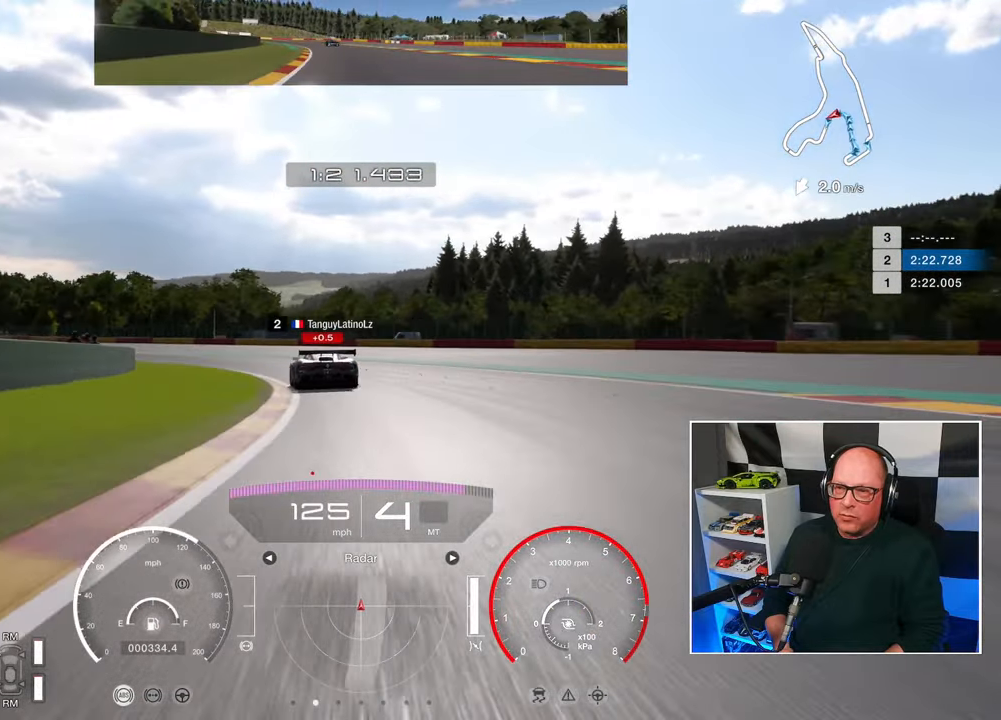
{"buttons": ["R2", "L3"], "left_stick": "up-left", "right_stick": "center", "events": []}
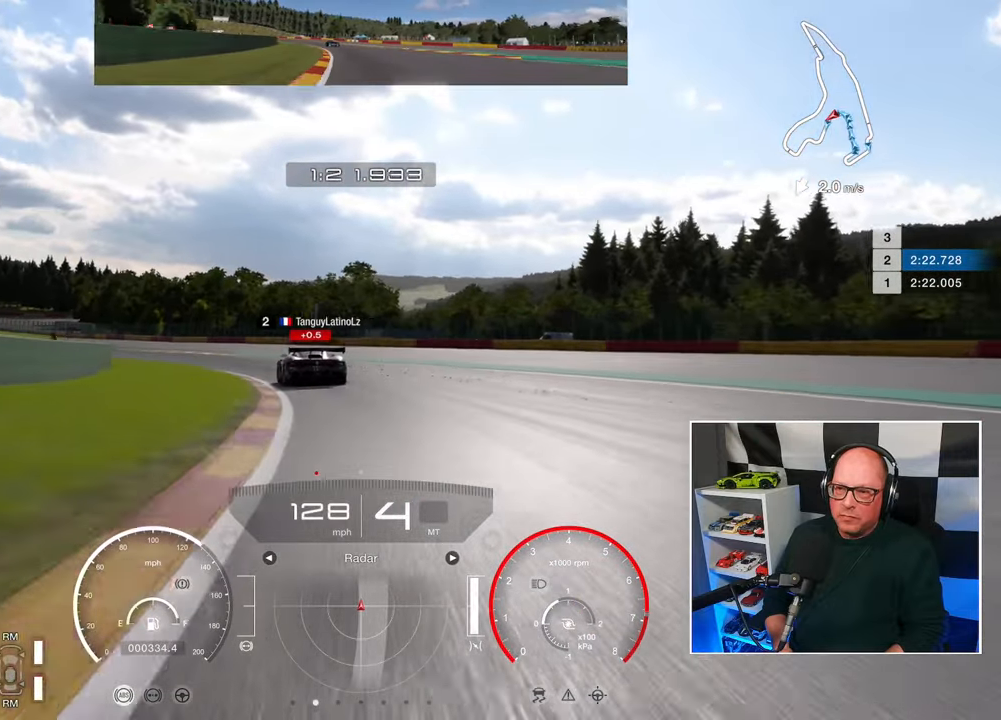
{"buttons": ["R2", "L3"], "left_stick": "up-left", "right_stick": "center", "events": [[217, "CROSS", "down"], [350, "CROSS", "up"]]}
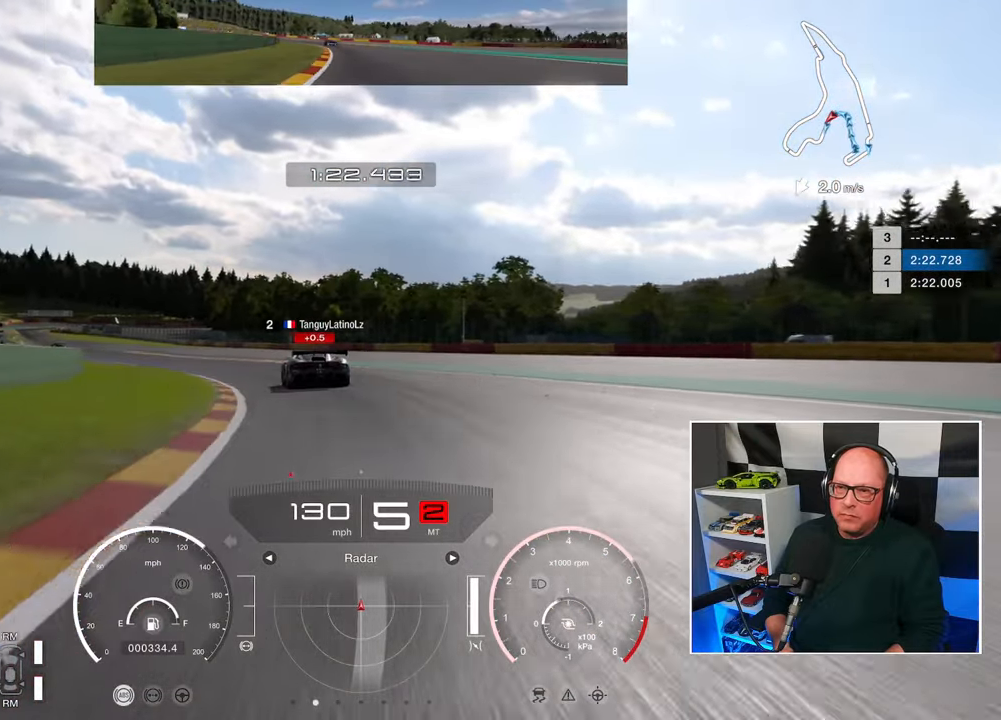
{"buttons": ["R2", "L3"], "left_stick": "up-left", "right_stick": "center", "events": []}
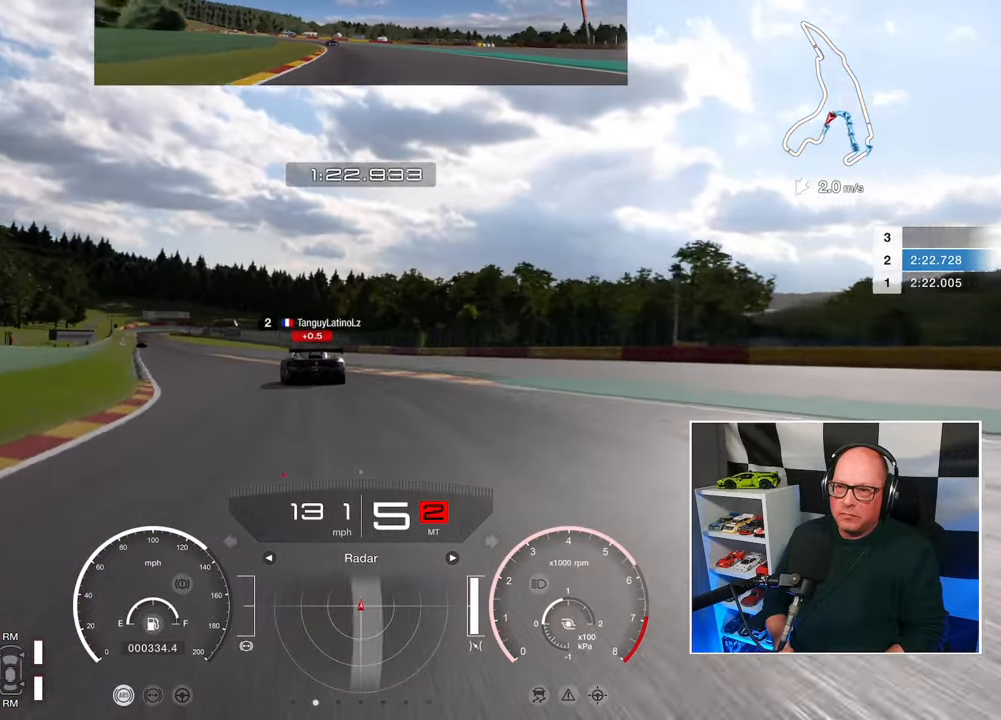
{"buttons": ["R2"], "left_stick": "up-left", "right_stick": "center", "events": [[167, "L3", "up"]]}
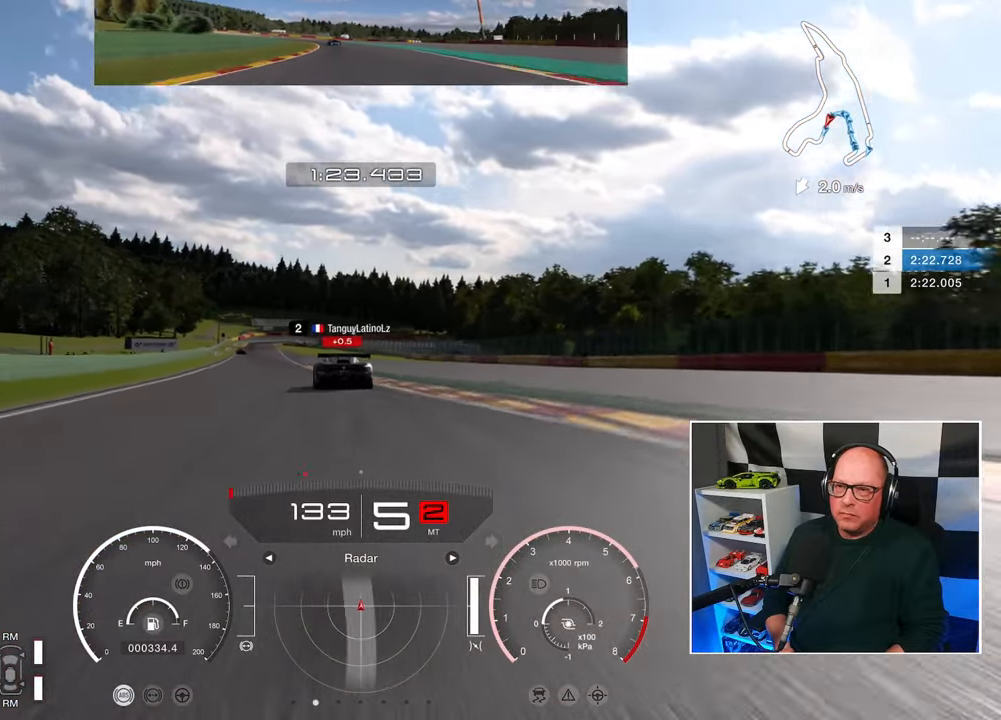
{"buttons": ["R2"], "left_stick": "up-left", "right_stick": "center", "events": []}
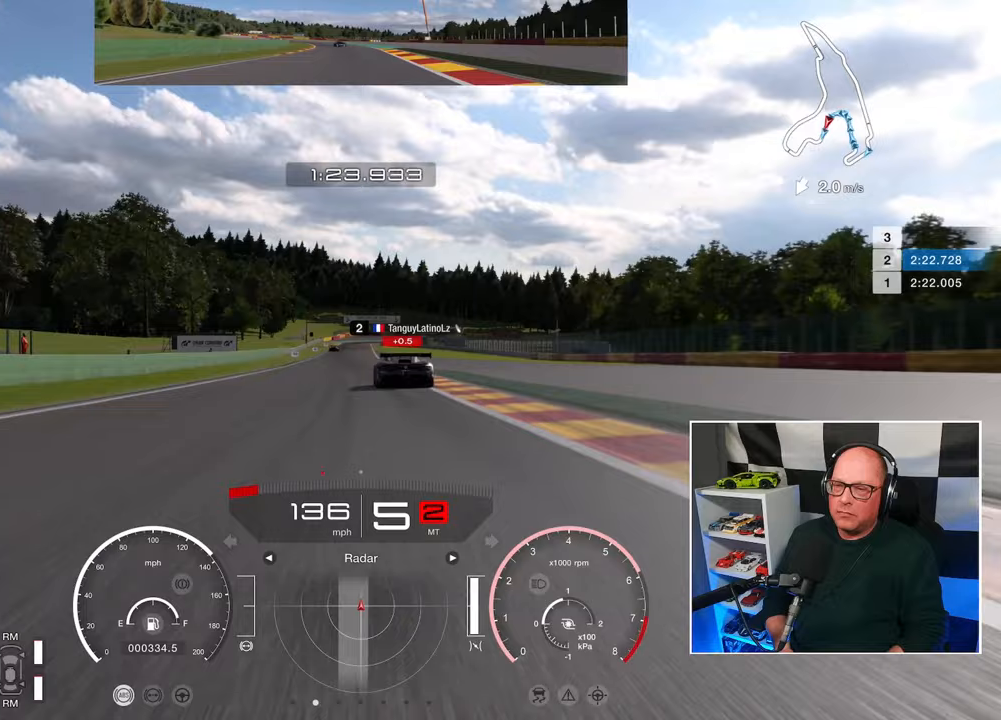
{"buttons": ["R2"], "left_stick": "center", "right_stick": "center", "events": [[333, "left_stick", "center"]]}
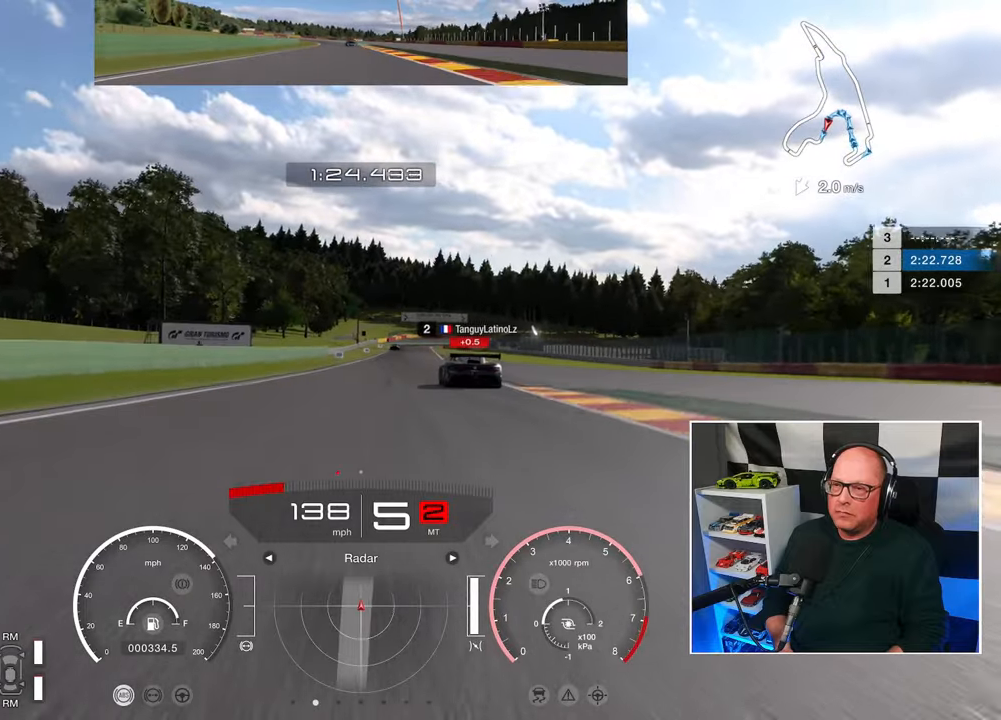
{"buttons": ["R2"], "left_stick": "center", "right_stick": "center", "events": []}
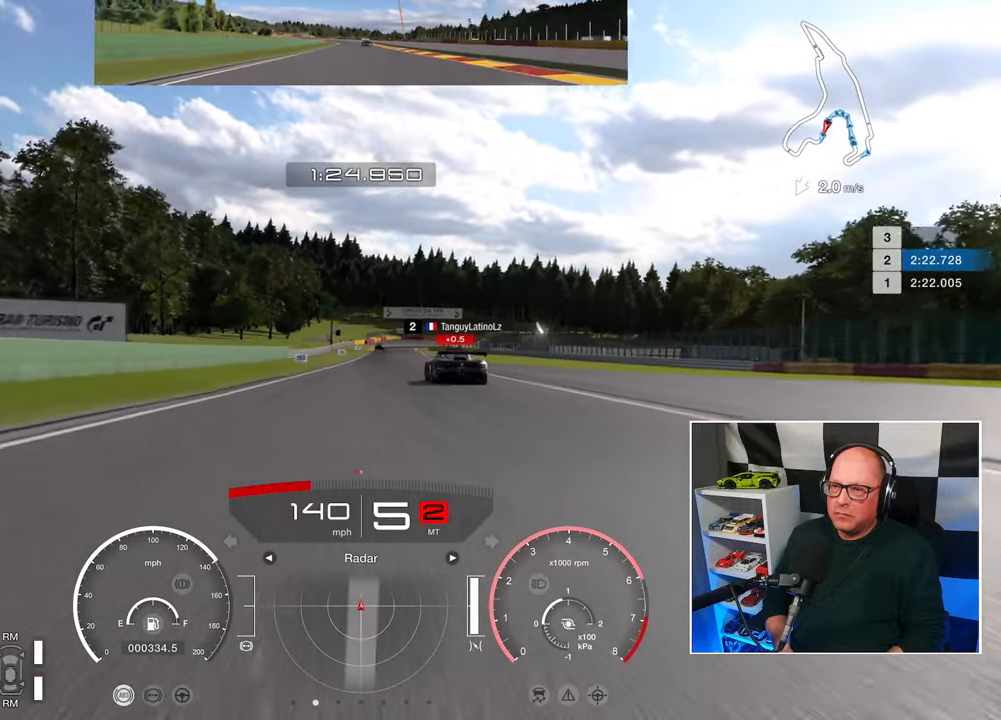
{"buttons": ["R2"], "left_stick": "center", "right_stick": "center", "events": []}
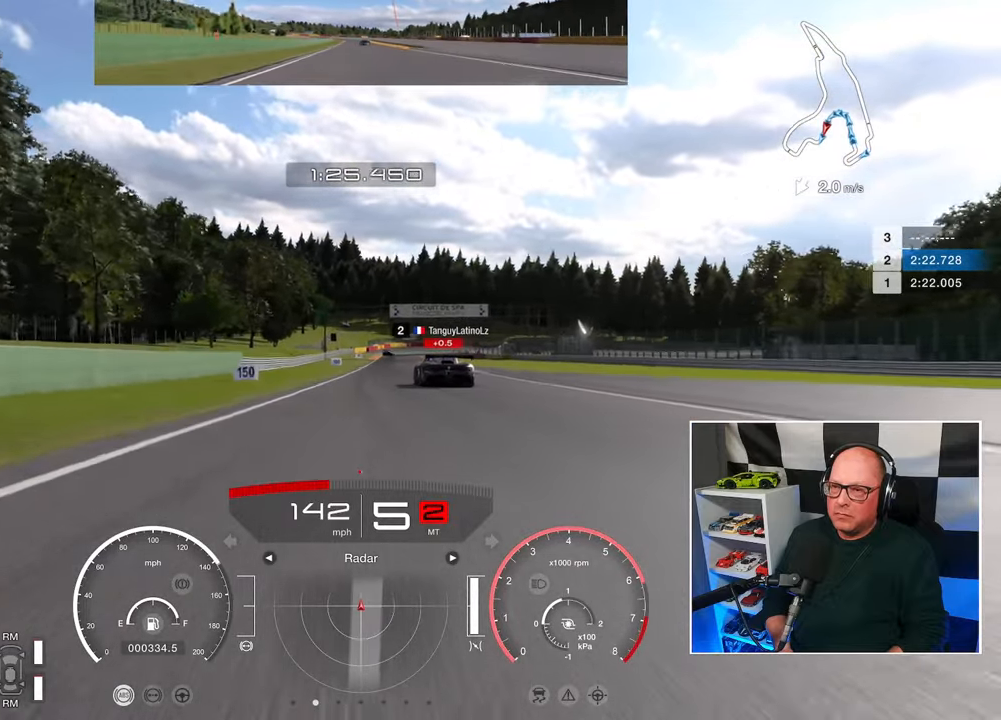
{"buttons": ["R2"], "left_stick": "center", "right_stick": "center", "events": []}
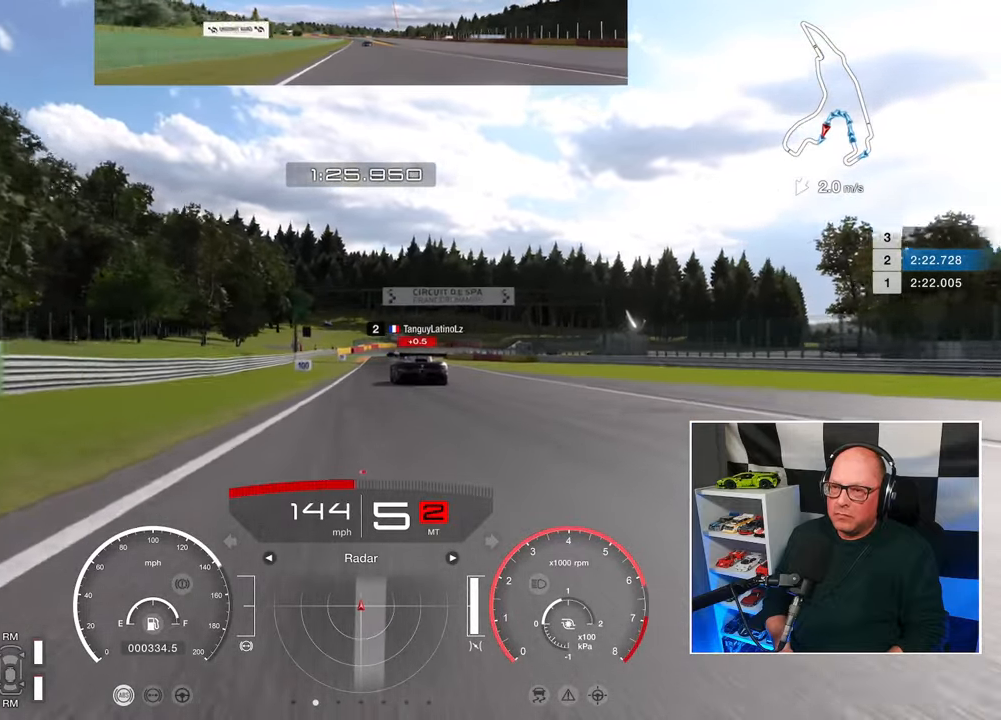
{"buttons": ["R2"], "left_stick": "center", "right_stick": "center", "events": []}
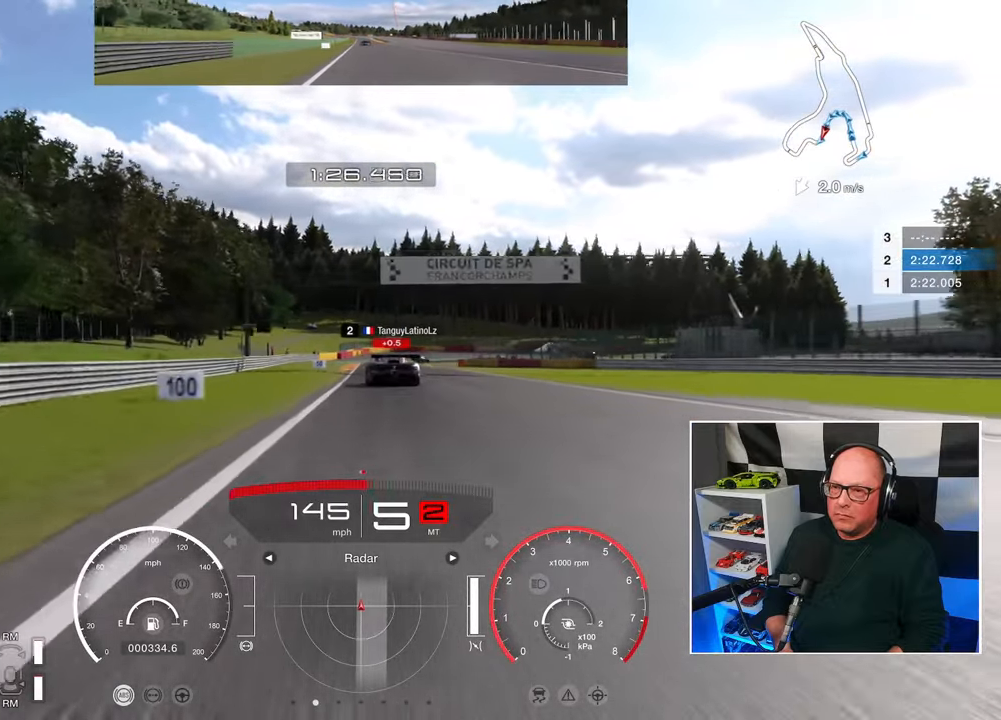
{"buttons": ["R2"], "left_stick": "center", "right_stick": "center", "events": []}
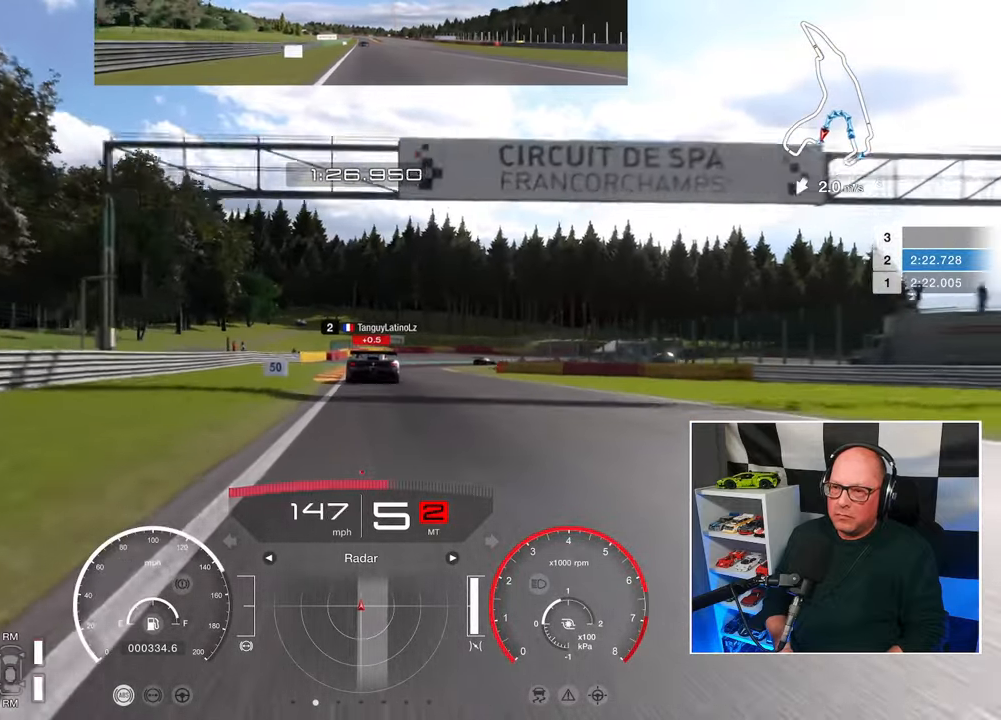
{"buttons": ["L2"], "left_stick": "center", "right_stick": "center", "events": [[133, "SQUARE", "down"], [150, "L2", "down"], [167, "R2", "up"], [217, "SQUARE", "up"]]}
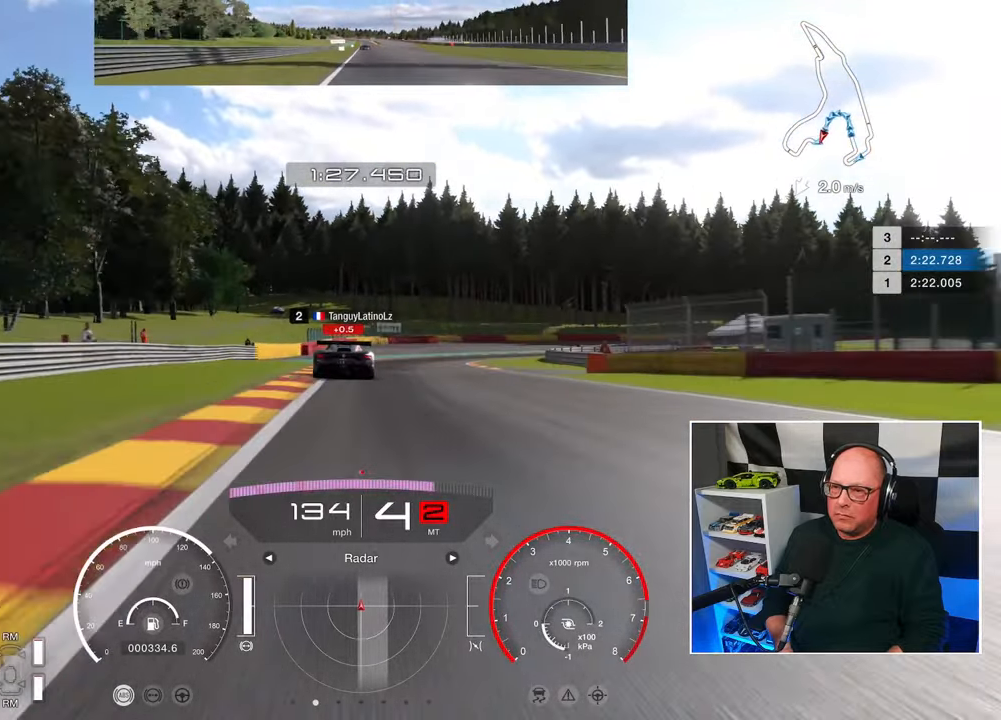
{"buttons": ["SQUARE", "L2"], "left_stick": "center", "right_stick": "center", "events": [[433, "SQUARE", "down"]]}
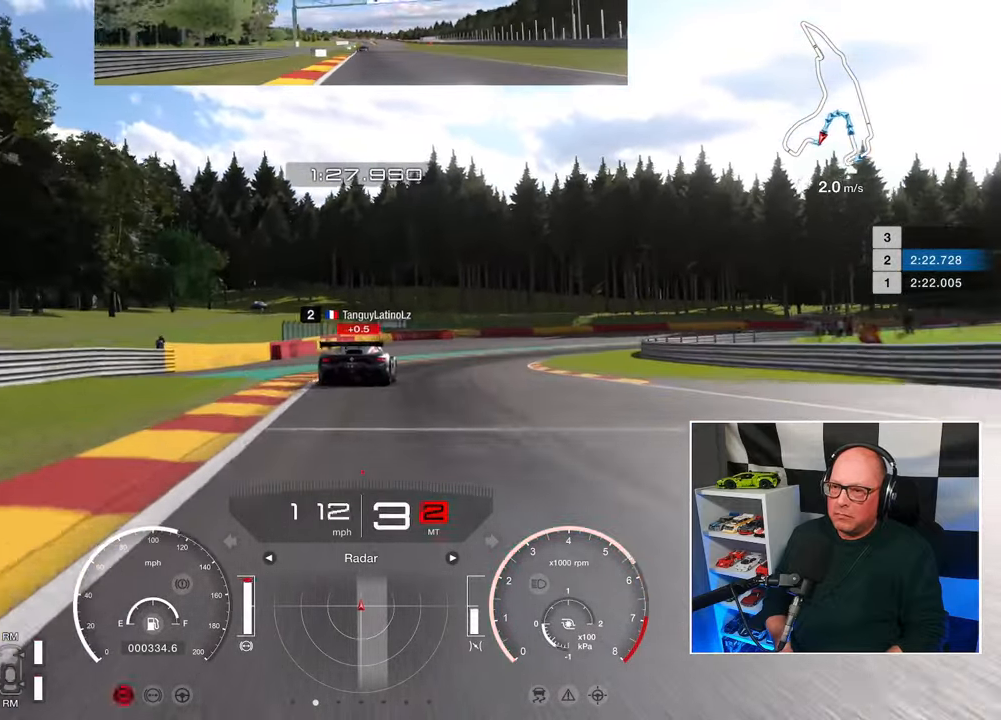
{"buttons": ["L2"], "left_stick": "up-right", "right_stick": "center", "events": [[33, "SQUARE", "up"], [150, "left_stick", "up-right"], [333, "SQUARE", "down"], [417, "SQUARE", "up"]]}
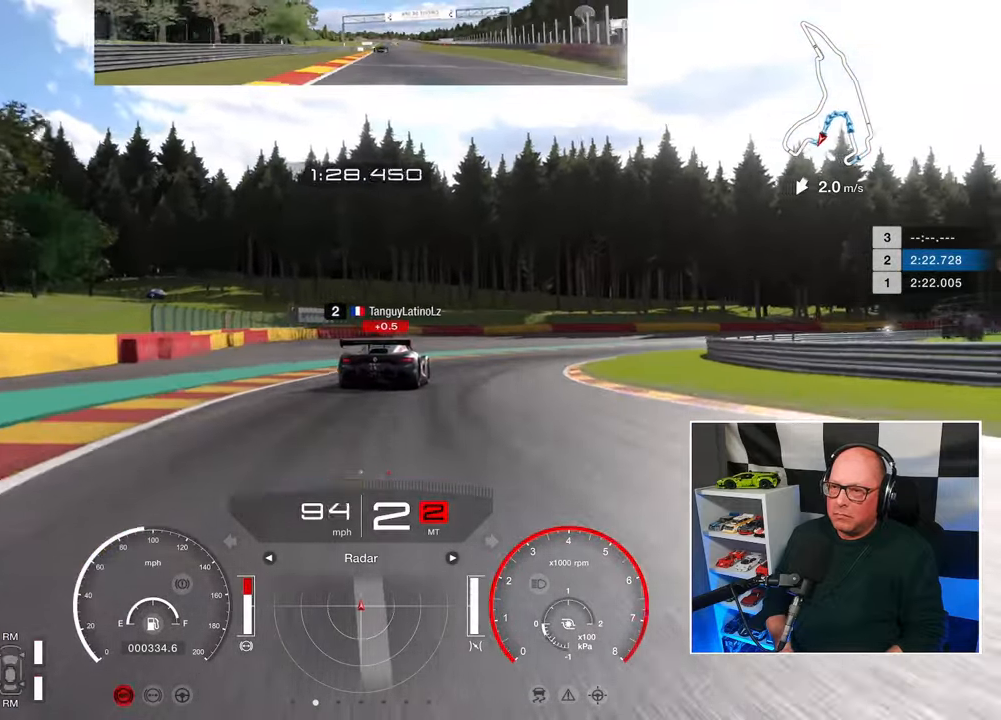
{"buttons": ["L2"], "left_stick": "up-right", "right_stick": "center", "events": [[267, "L2", "up"], [450, "L2", "down"]]}
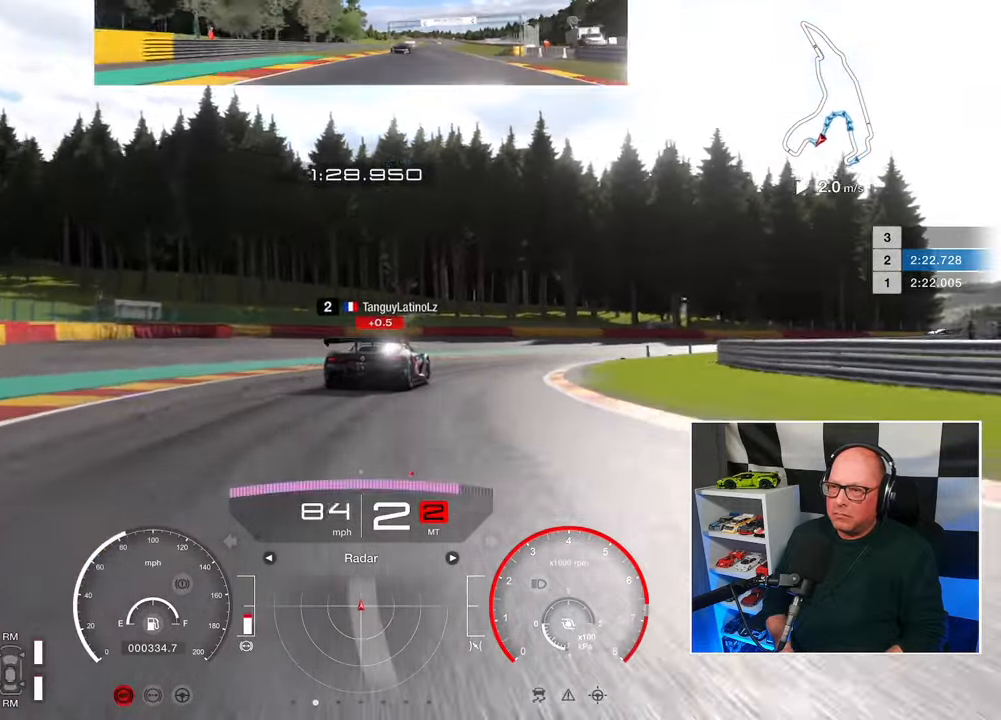
{"buttons": [], "left_stick": "up-right", "right_stick": "center", "events": [[150, "L2", "up"]]}
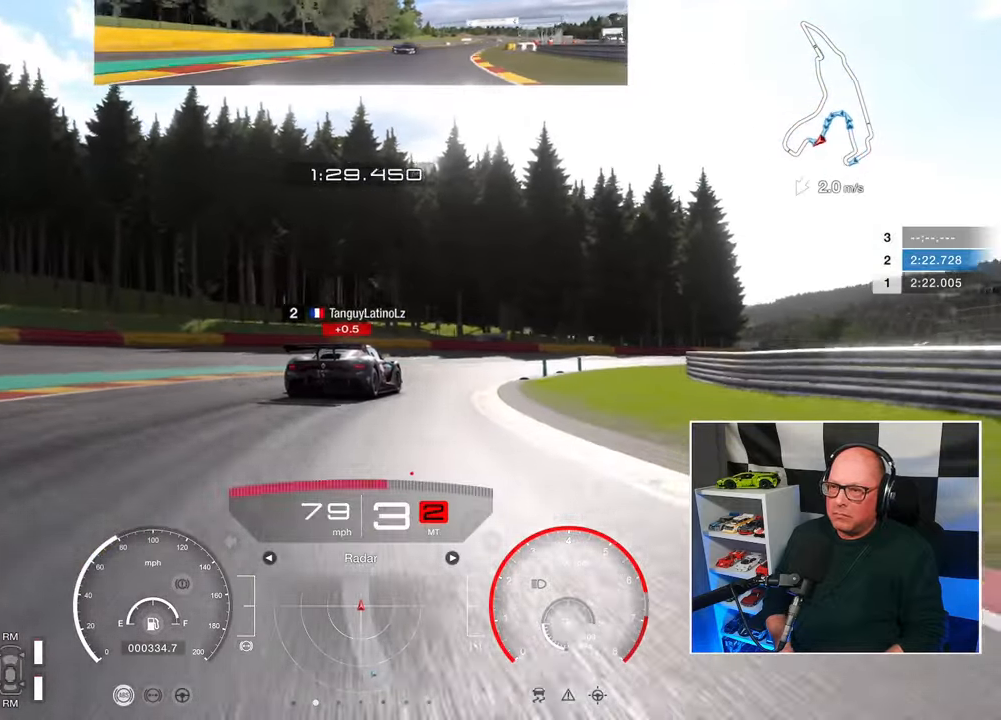
{"buttons": ["R2"], "left_stick": "up-right", "right_stick": "center"}
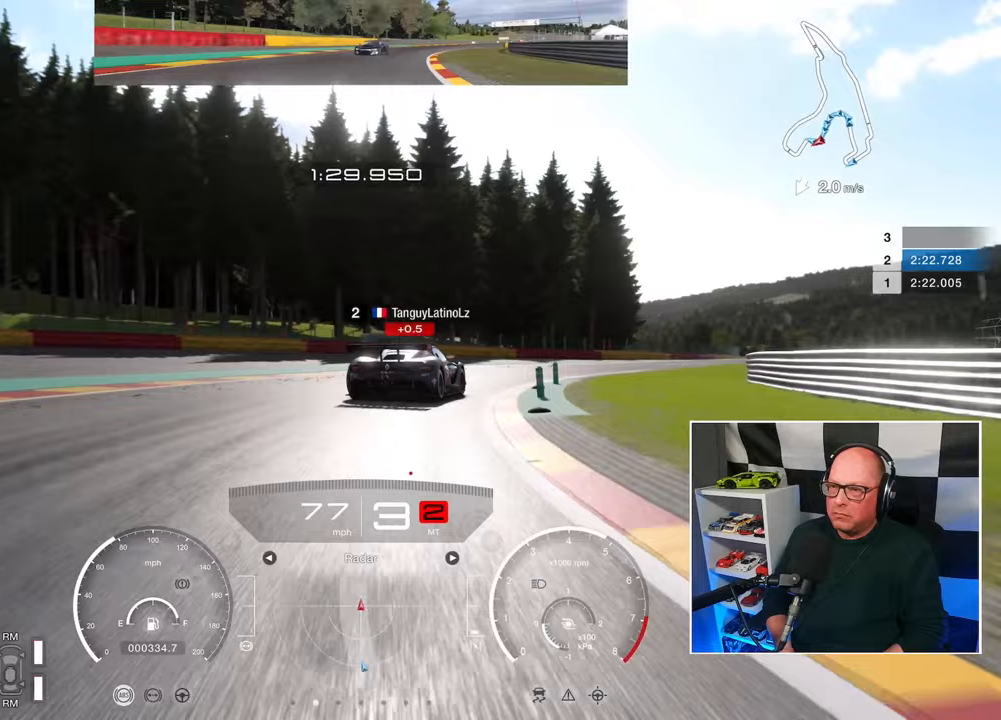
{"buttons": ["R2"], "left_stick": "up-right", "right_stick": "center", "events": [[17, "R2", "up"], [400, "R2", "down"]]}
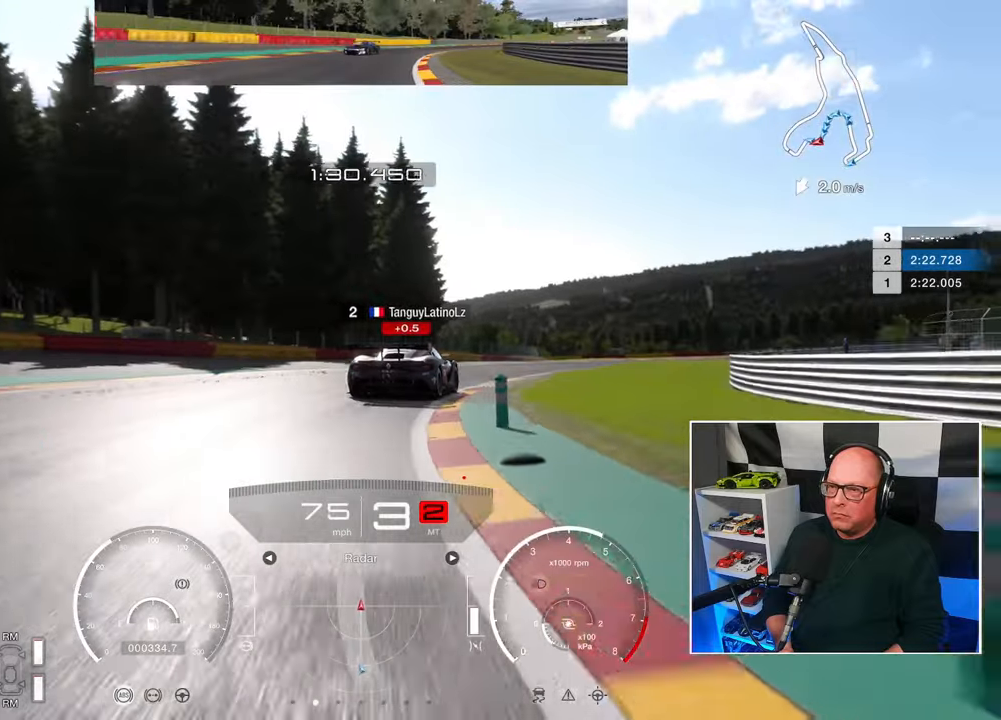
{"buttons": ["R2"], "left_stick": "up-right", "right_stick": "center", "events": []}
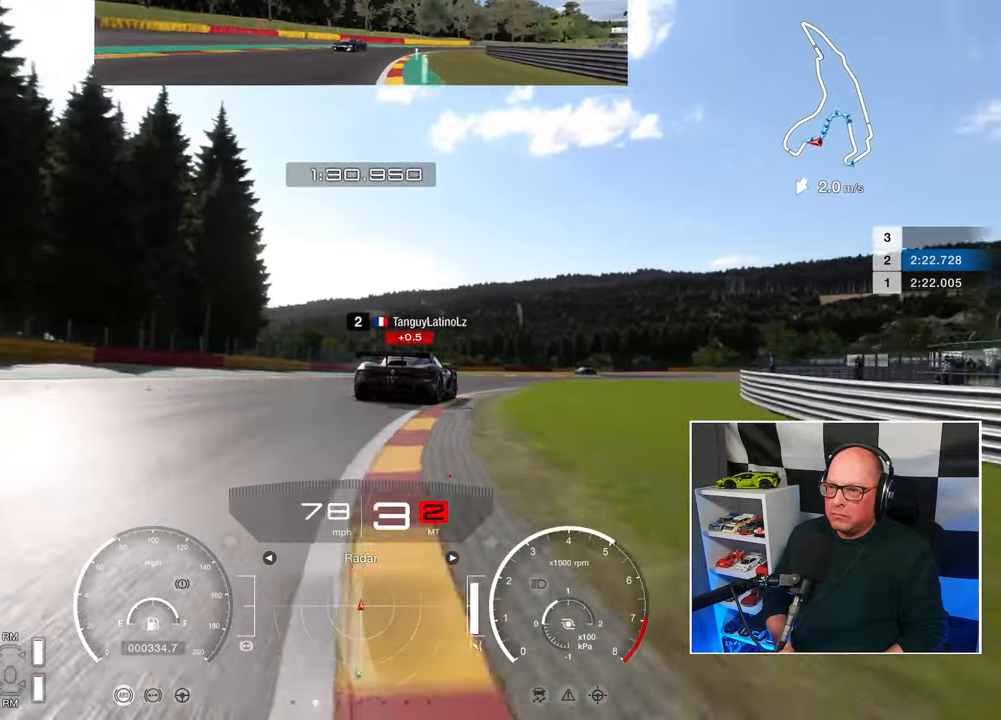
{"buttons": ["R2"], "left_stick": "up-right", "right_stick": "center", "events": []}
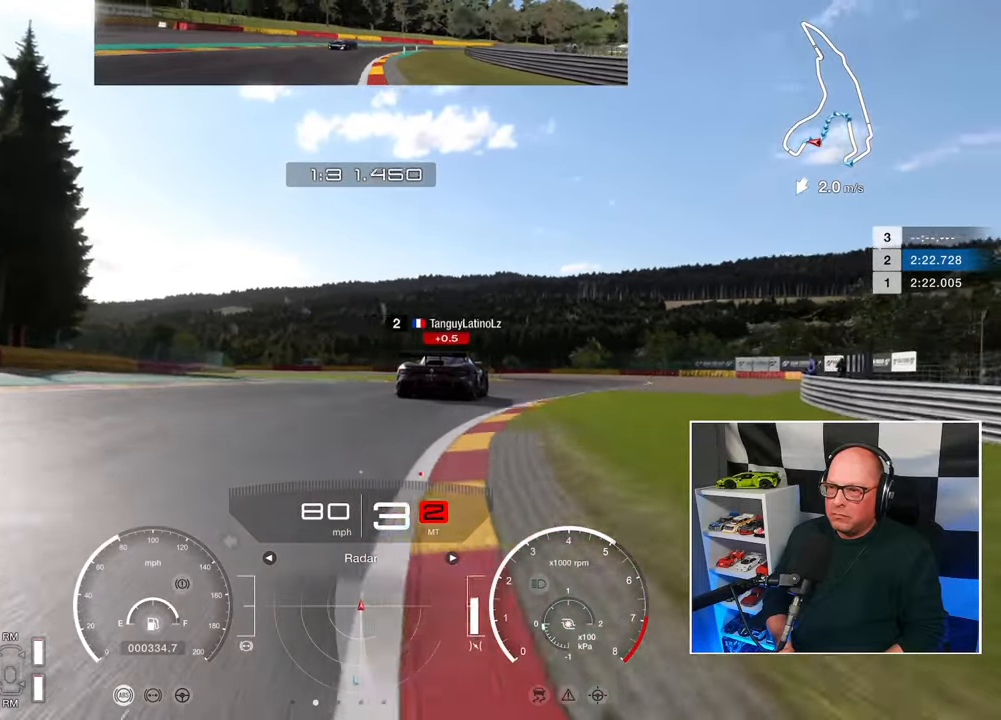
{"buttons": ["R2"], "left_stick": "up-right", "right_stick": "center", "events": []}
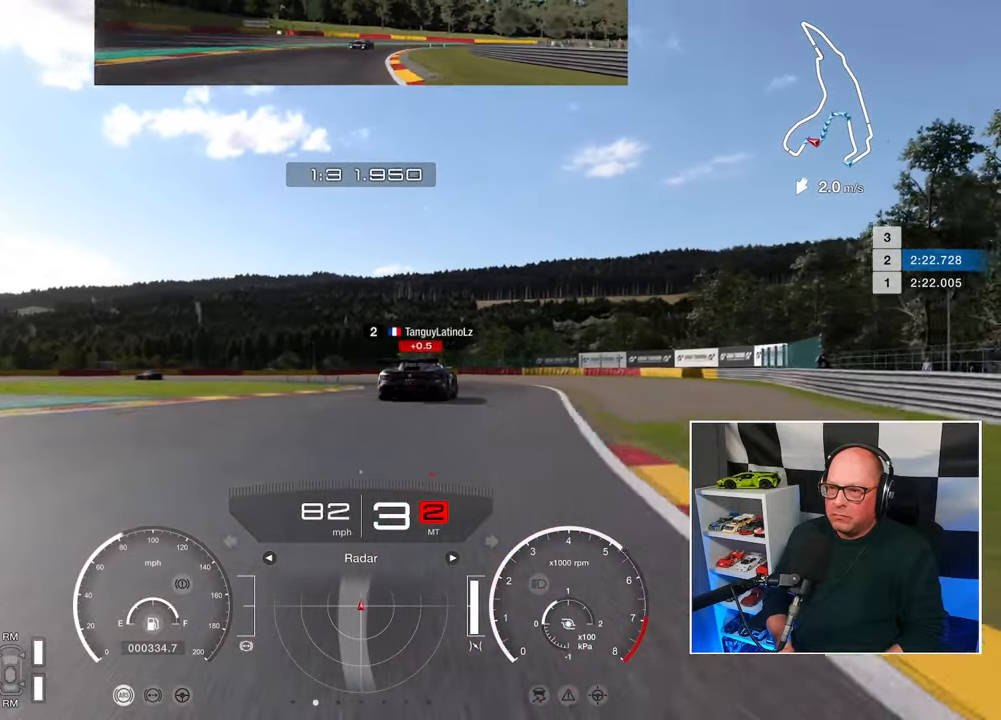
{"buttons": ["R2"], "left_stick": "up", "right_stick": "center", "events": [[433, "left_stick", "up"]]}
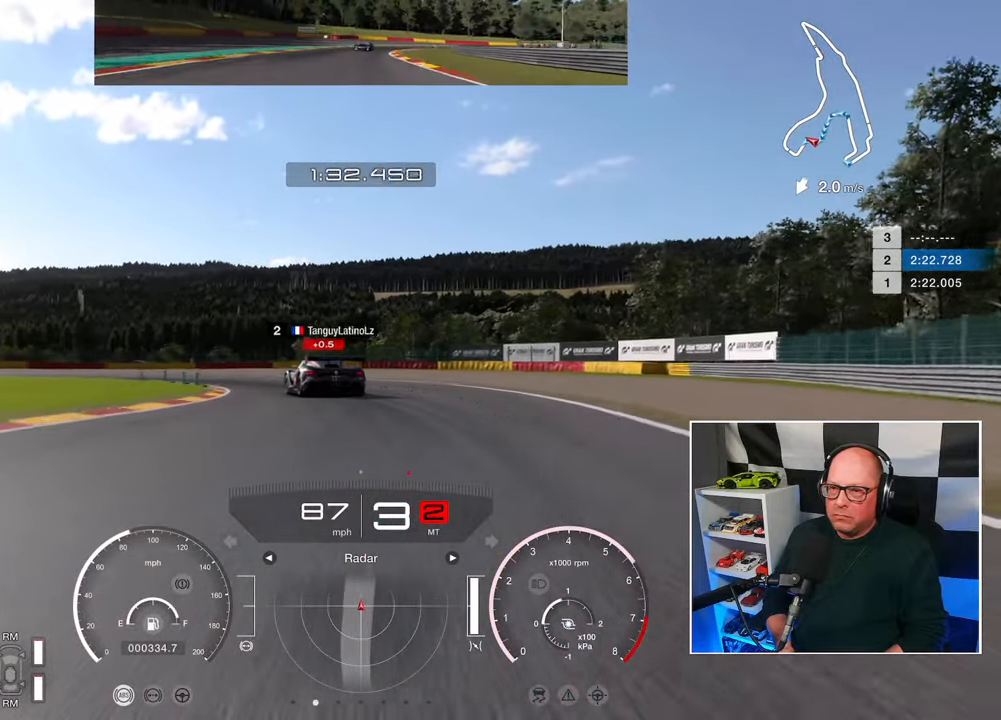
{"buttons": ["R2"], "left_stick": "up-left", "right_stick": "center", "events": [[150, "left_stick", "up-left"]]}
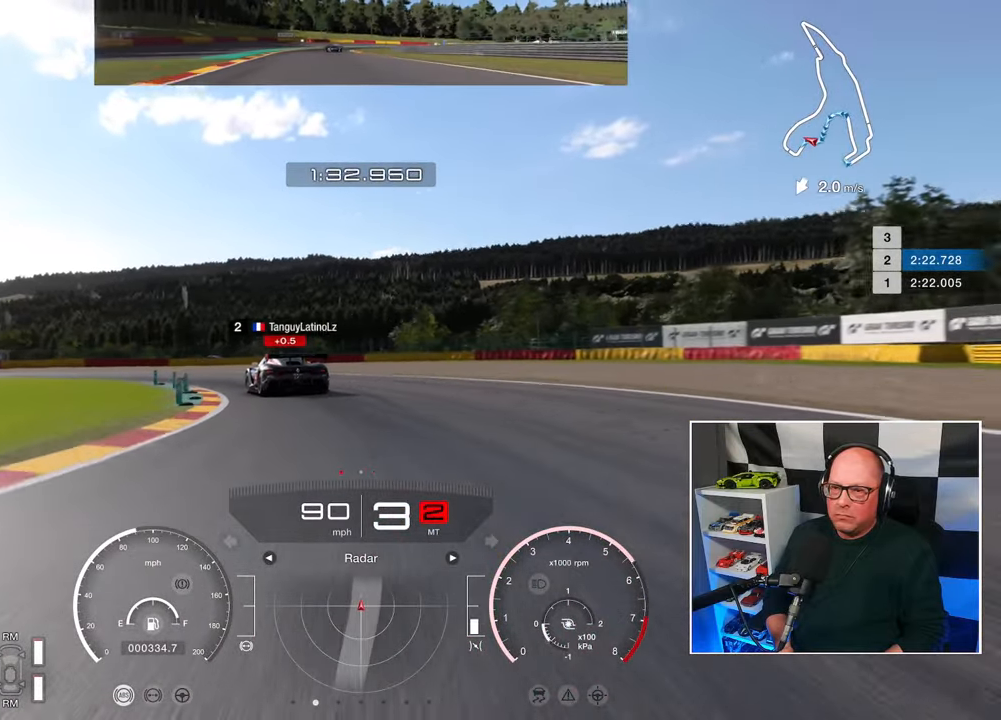
{"buttons": ["L2", "L3"], "left_stick": "left", "right_stick": "center", "events": [[67, "R2", "up"], [100, "L3", "down"], [150, "L2", "down"], [450, "left_stick", "left"]]}
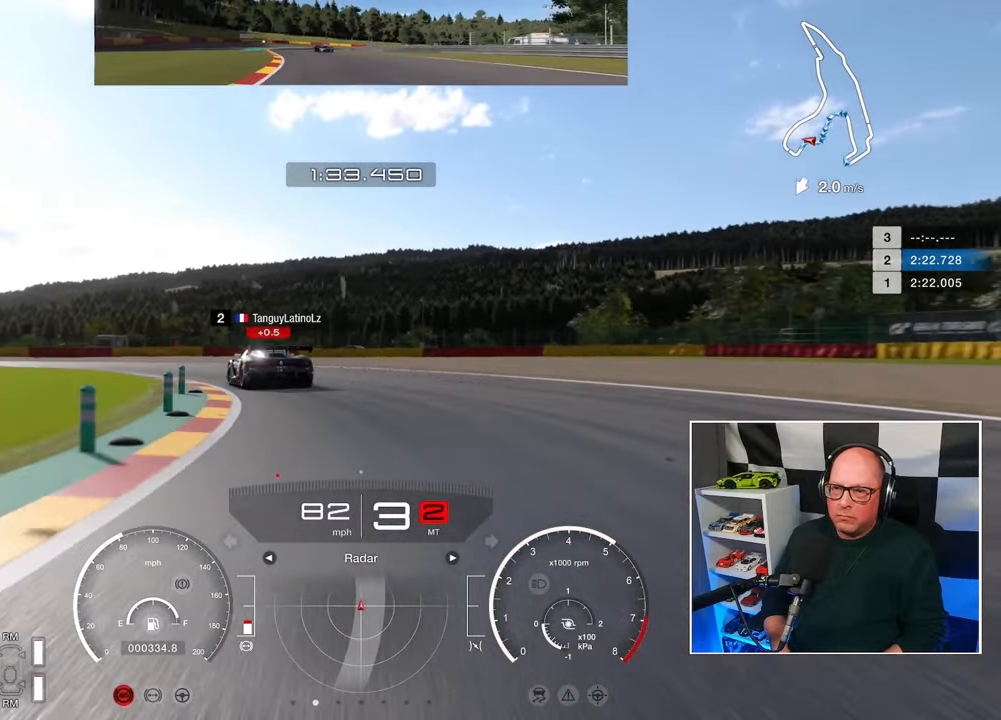
{"buttons": ["R2", "L3"], "left_stick": "left", "right_stick": "center", "events": [[33, "L2", "up"], [317, "R2", "down"]]}
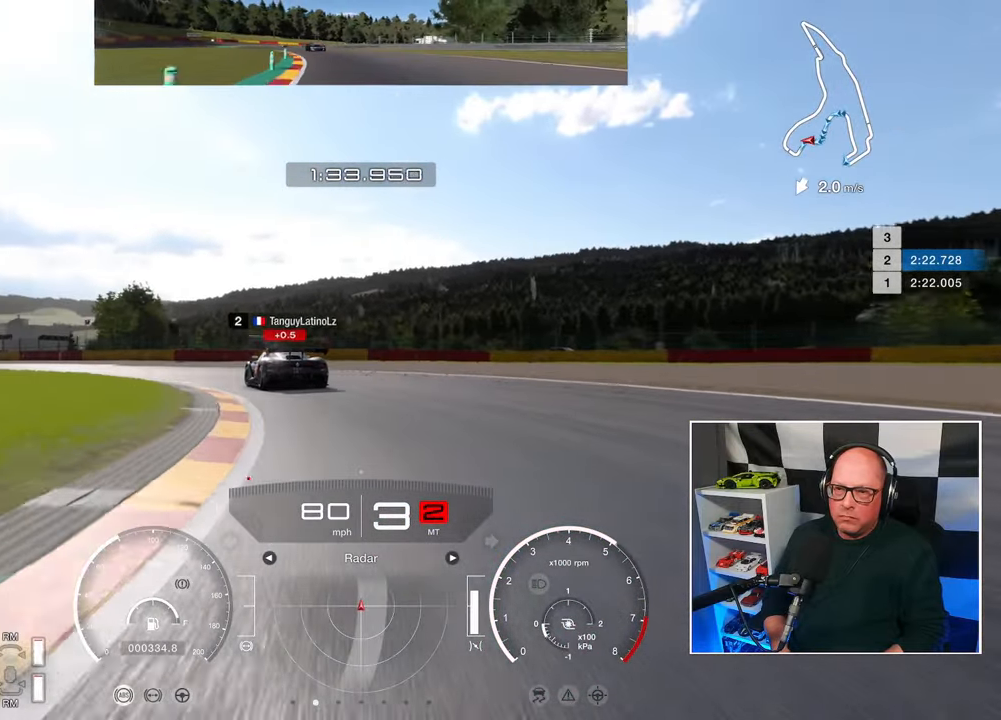
{"buttons": ["R2", "L3"], "left_stick": "left", "right_stick": "center", "events": []}
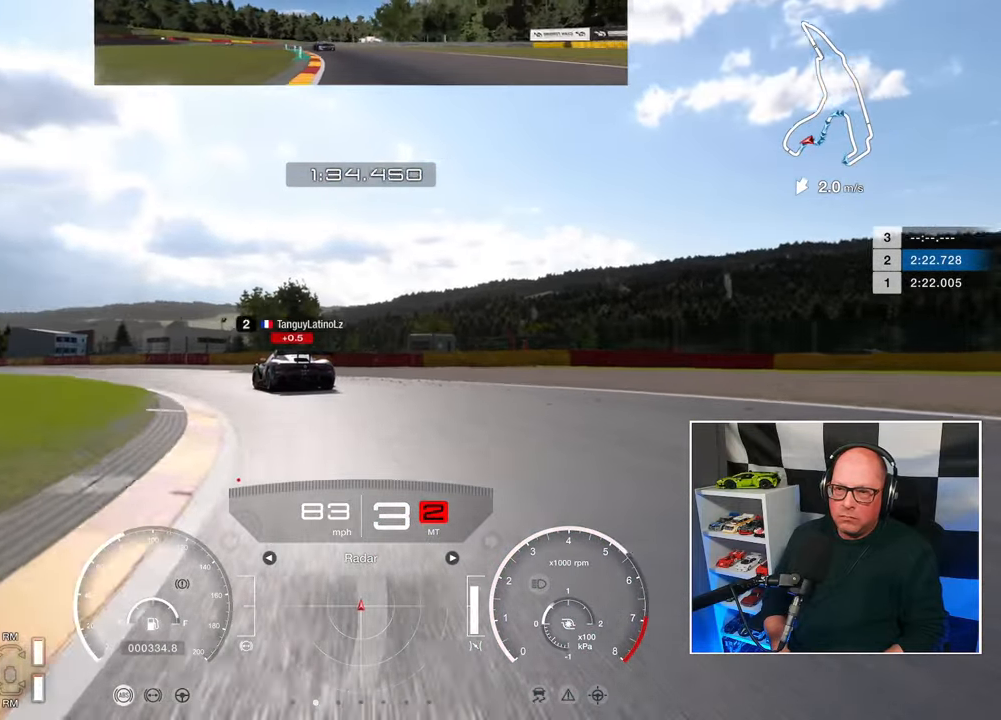
{"buttons": ["R2", "L3"], "left_stick": "left", "right_stick": "center", "events": []}
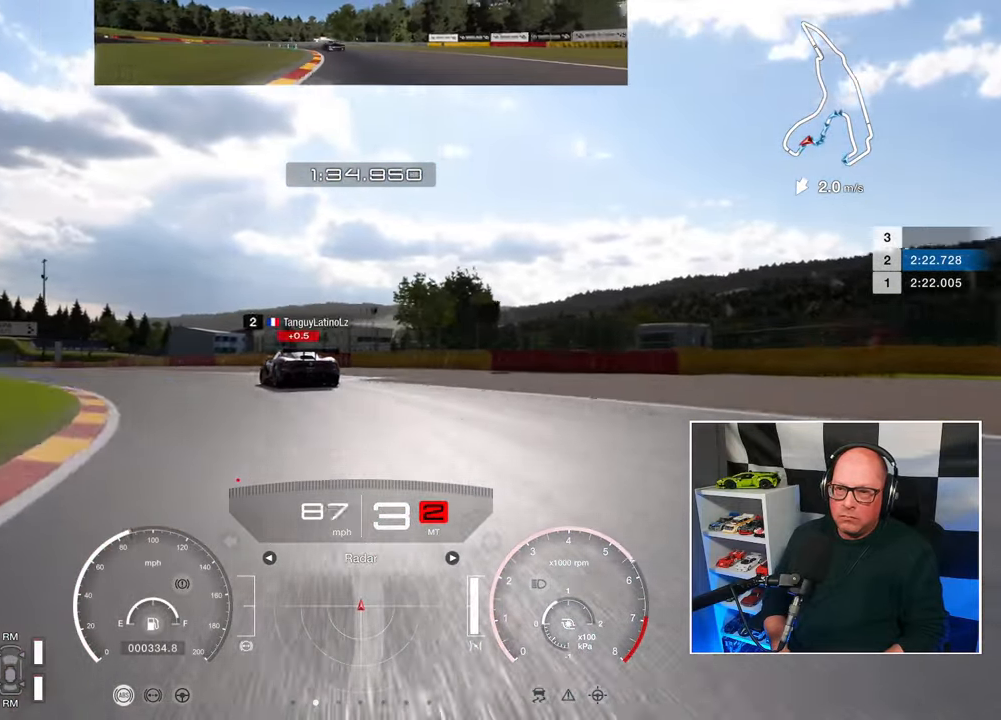
{"buttons": ["R2", "L3"], "left_stick": "left", "right_stick": "center", "events": []}
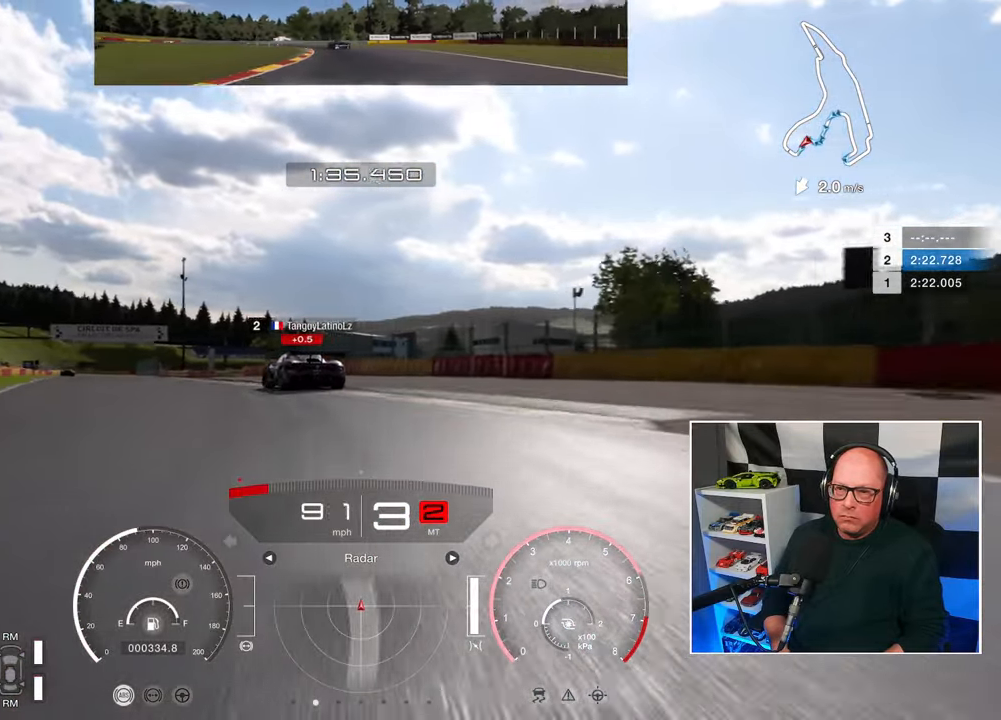
{"buttons": ["R2", "L3"], "left_stick": "left", "right_stick": "center", "events": []}